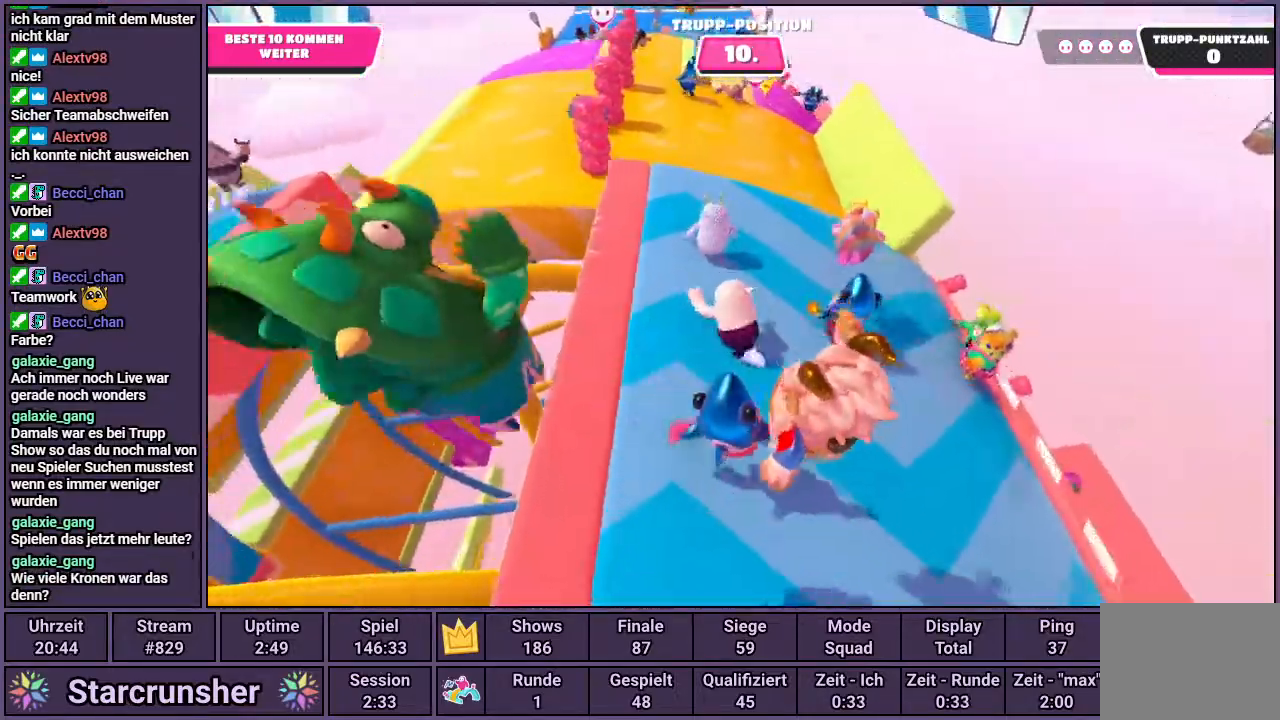
Gameplay with a controller (PlayStation layout); each line is a JSON object with the inputs held at the frame after it. "events" lists button and stick changes between this image and that frame as [ms after this image, input, new state], when the widget could be followed in between.
{"buttons": [], "left_stick": "up", "right_stick": "right", "events": [[83, "CROSS", "up"], [117, "left_stick", "up"], [400, "right_stick", "right"]]}
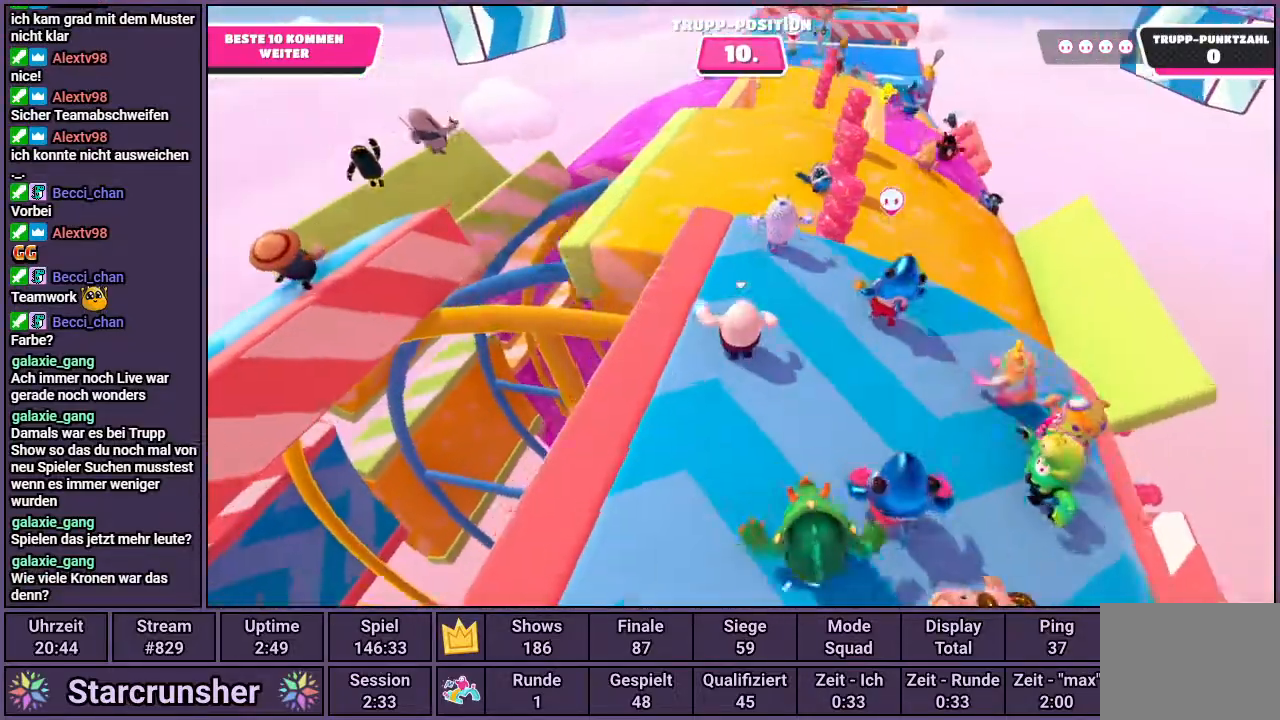
{"buttons": [], "left_stick": "up", "right_stick": "center", "events": [[167, "right_stick", "center"]]}
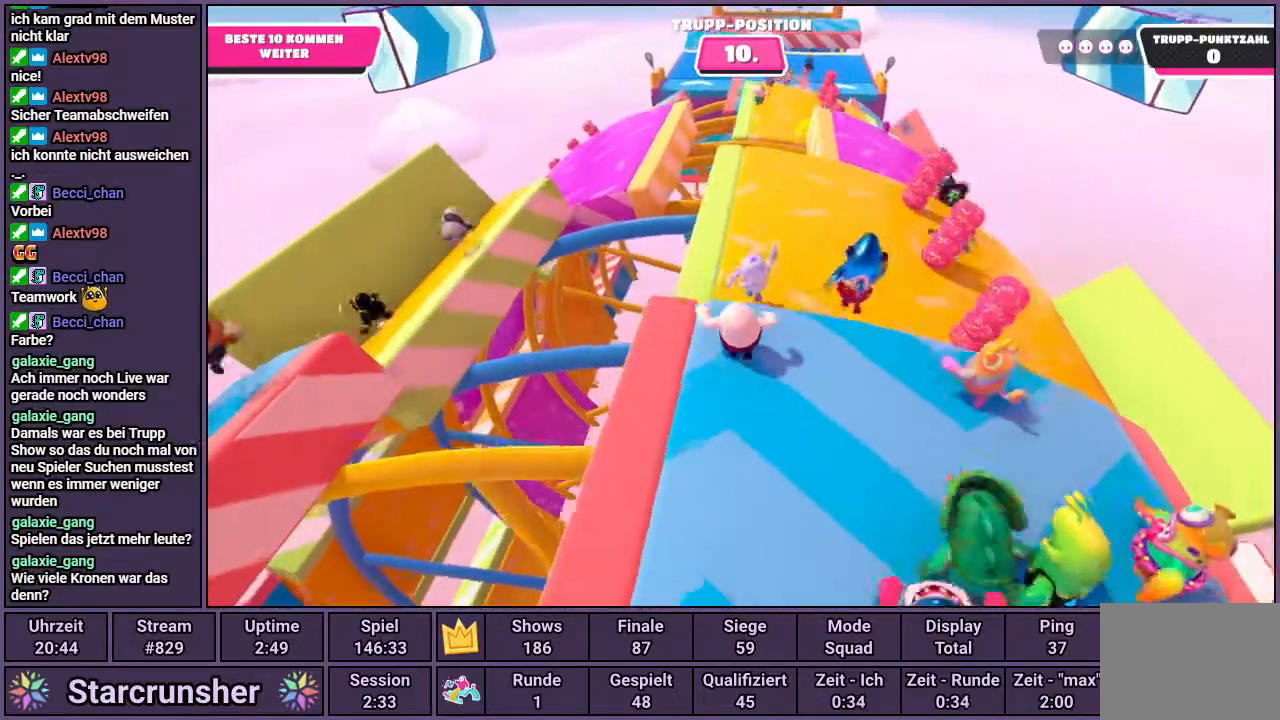
{"buttons": [], "left_stick": "up", "right_stick": "center", "events": [[133, "CROSS", "down"], [233, "CROSS", "up"]]}
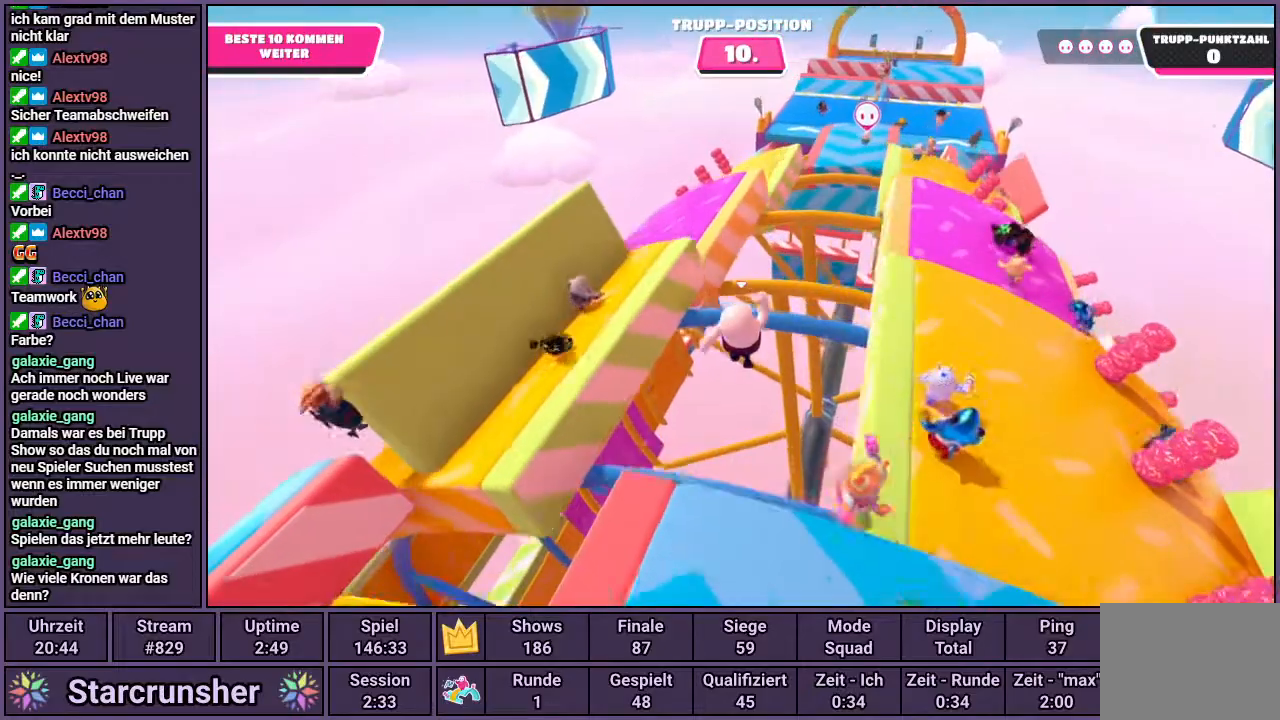
{"buttons": [], "left_stick": "up-left", "right_stick": "center", "events": [[233, "SQUARE", "down"], [333, "SQUARE", "up"], [350, "left_stick", "up-left"]]}
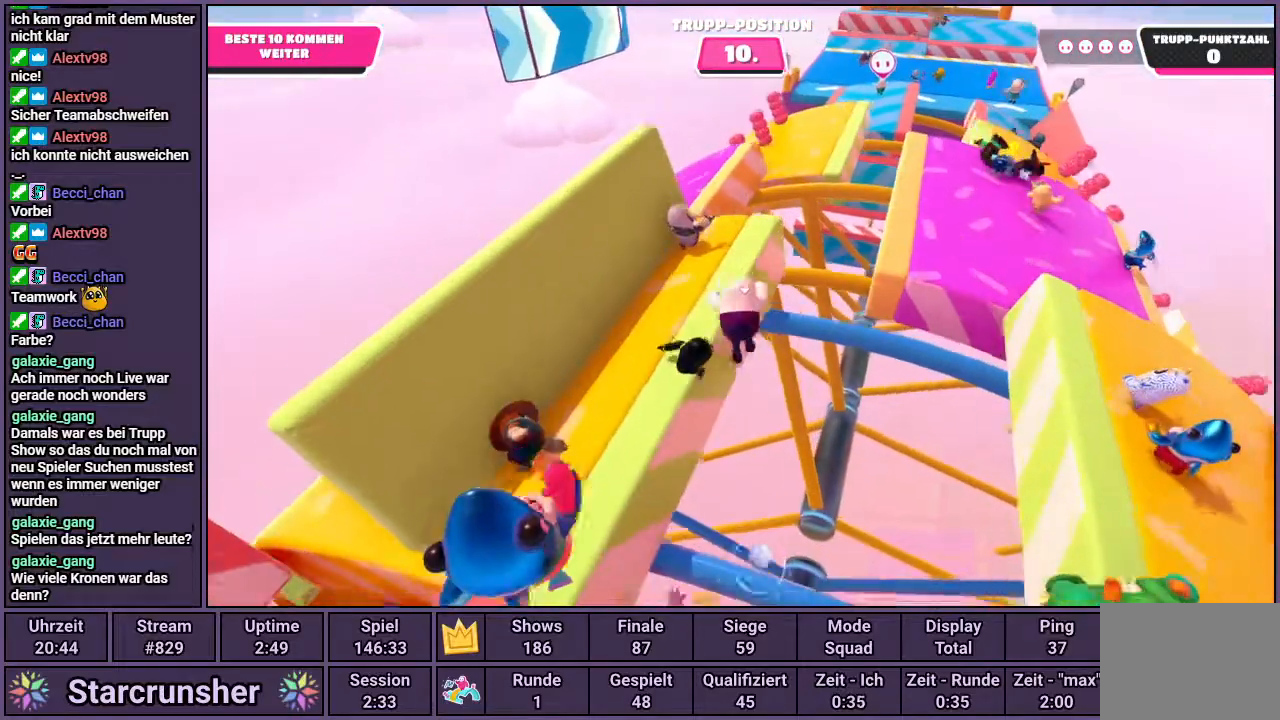
{"buttons": [], "left_stick": "up", "right_stick": "up-right", "events": [[350, "left_stick", "up"], [483, "right_stick", "up-right"]]}
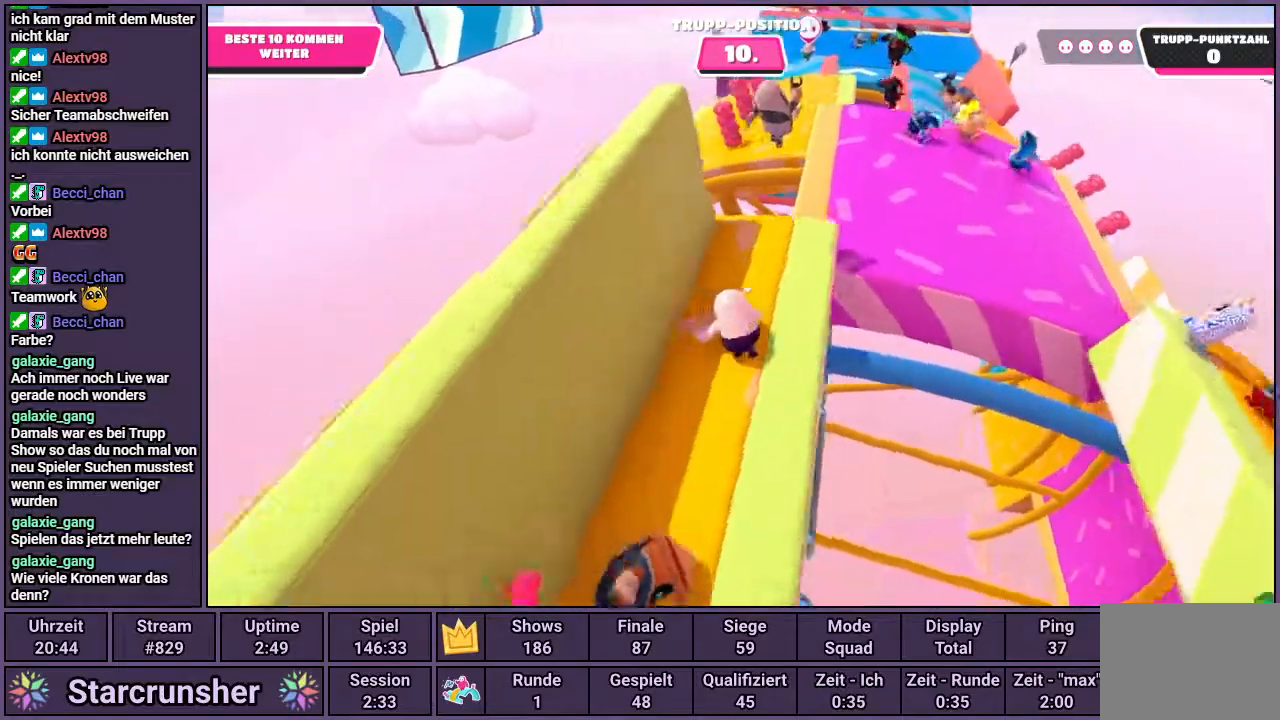
{"buttons": [], "left_stick": "up", "right_stick": "center", "events": [[200, "right_stick", "center"], [417, "right_stick", "left"], [500, "right_stick", "center"]]}
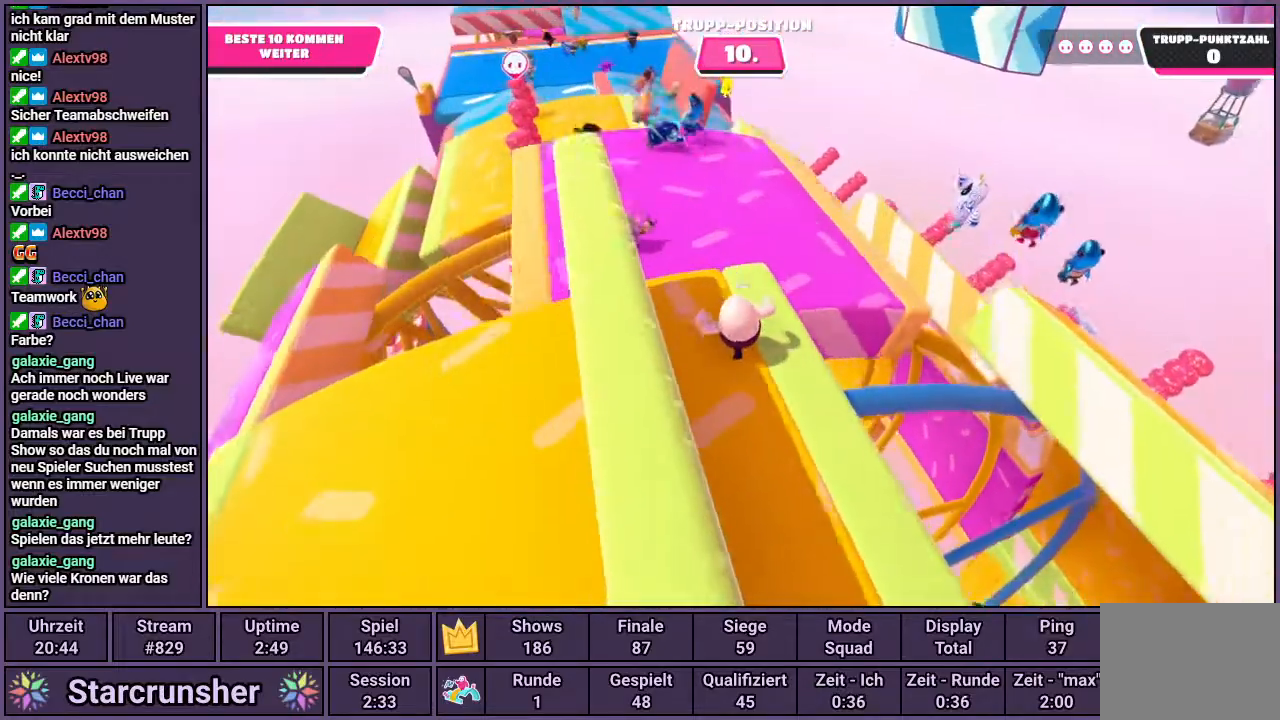
{"buttons": [], "left_stick": "up", "right_stick": "center", "events": [[267, "CROSS", "down"], [383, "CROSS", "up"]]}
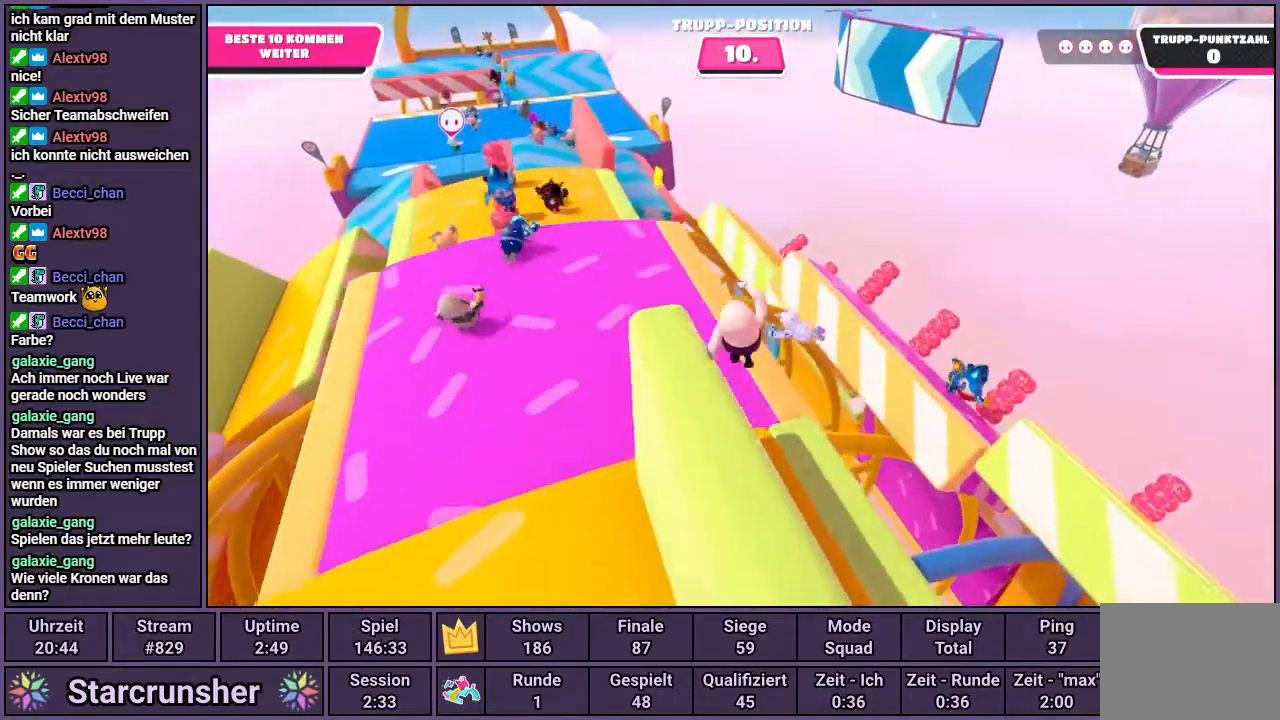
{"buttons": ["SQUARE"], "left_stick": "up-right", "right_stick": "center", "events": [[267, "left_stick", "up-right"], [467, "SQUARE", "down"]]}
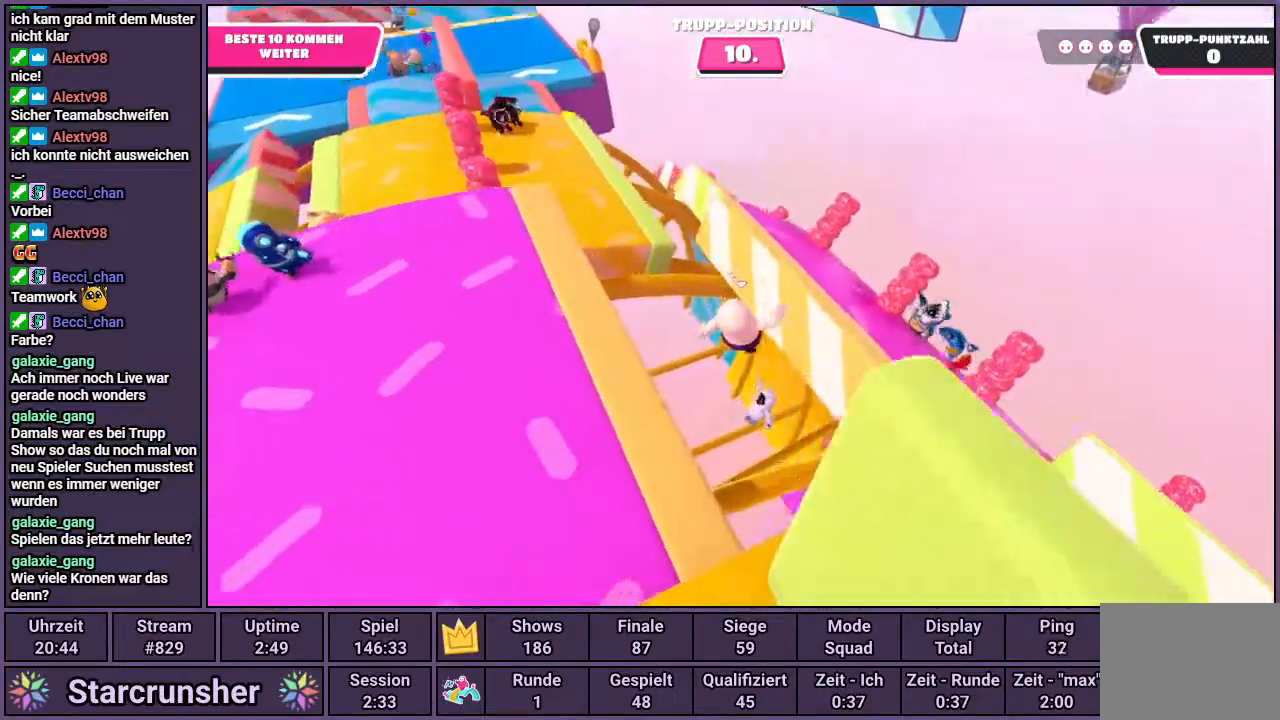
{"buttons": [], "left_stick": "up-right", "right_stick": "center", "events": [[50, "SQUARE", "up"]]}
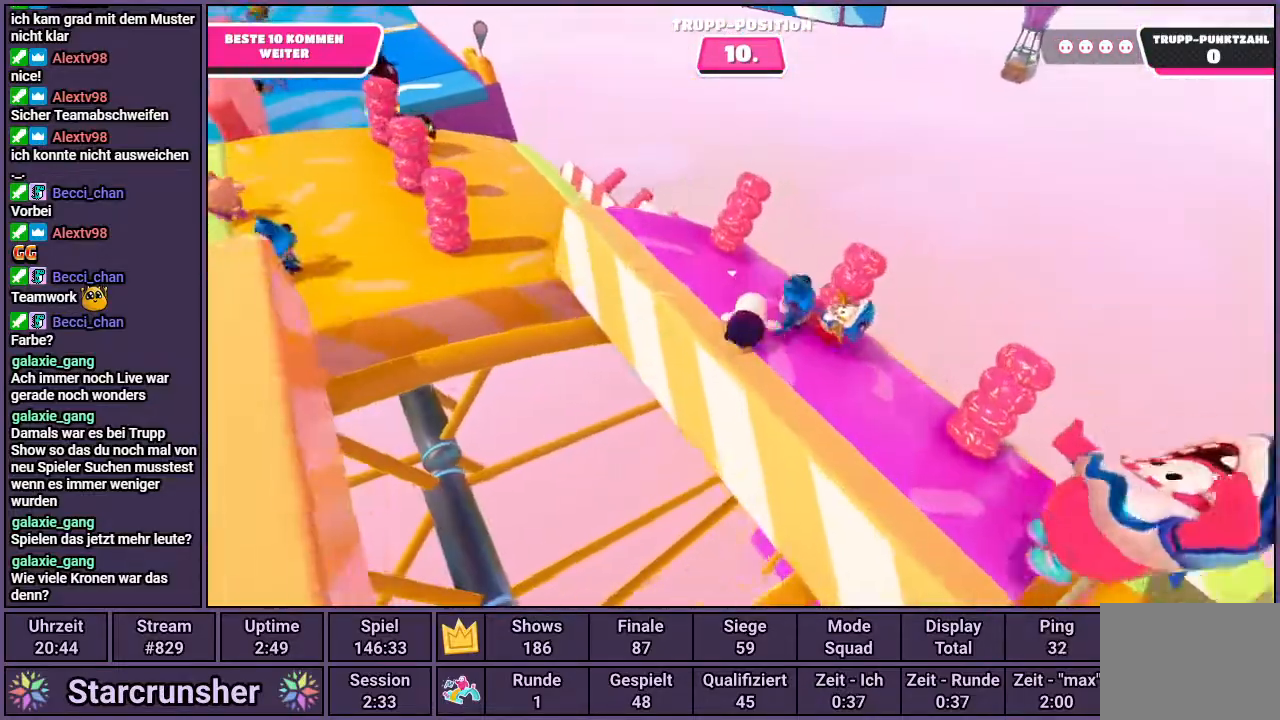
{"buttons": [], "left_stick": "up", "right_stick": "center", "events": [[133, "left_stick", "up"], [133, "right_stick", "left"], [300, "right_stick", "center"]]}
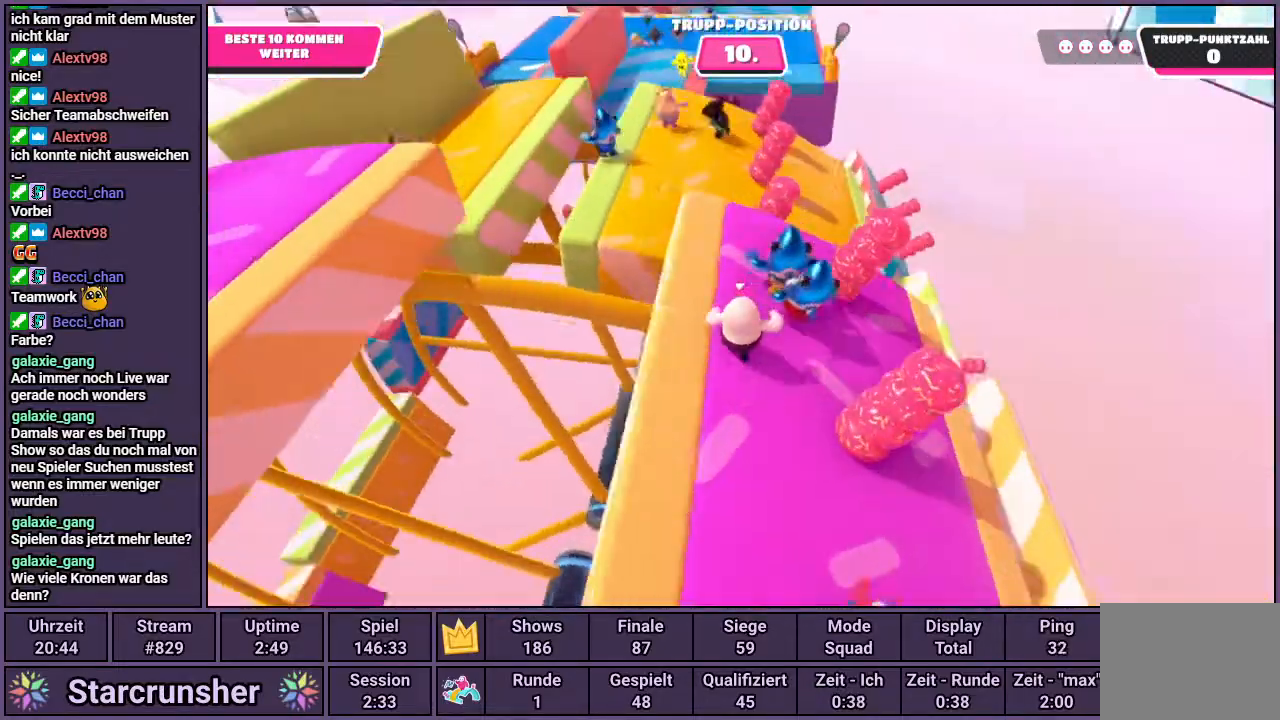
{"buttons": [], "left_stick": "up", "right_stick": "center", "events": []}
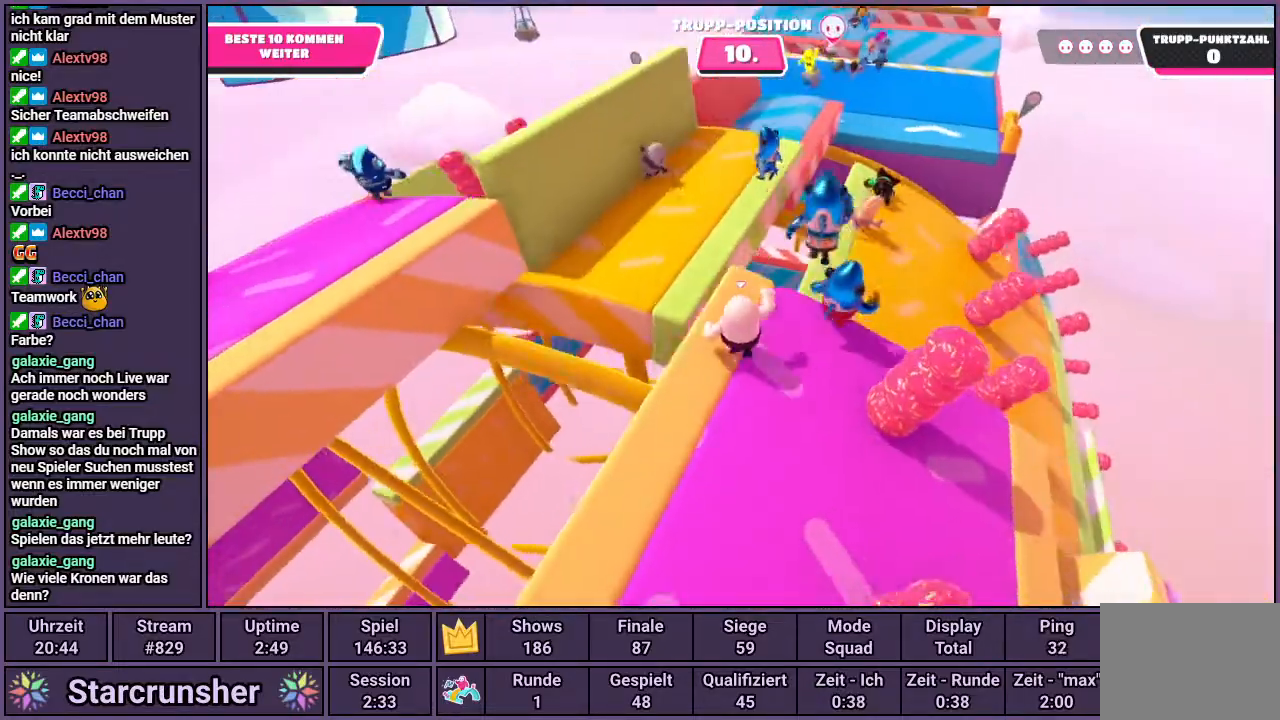
{"buttons": ["SQUARE"], "left_stick": "up-right", "right_stick": "center", "events": [[117, "CROSS", "down"], [250, "left_stick", "up-right"], [300, "CROSS", "up"], [450, "SQUARE", "down"]]}
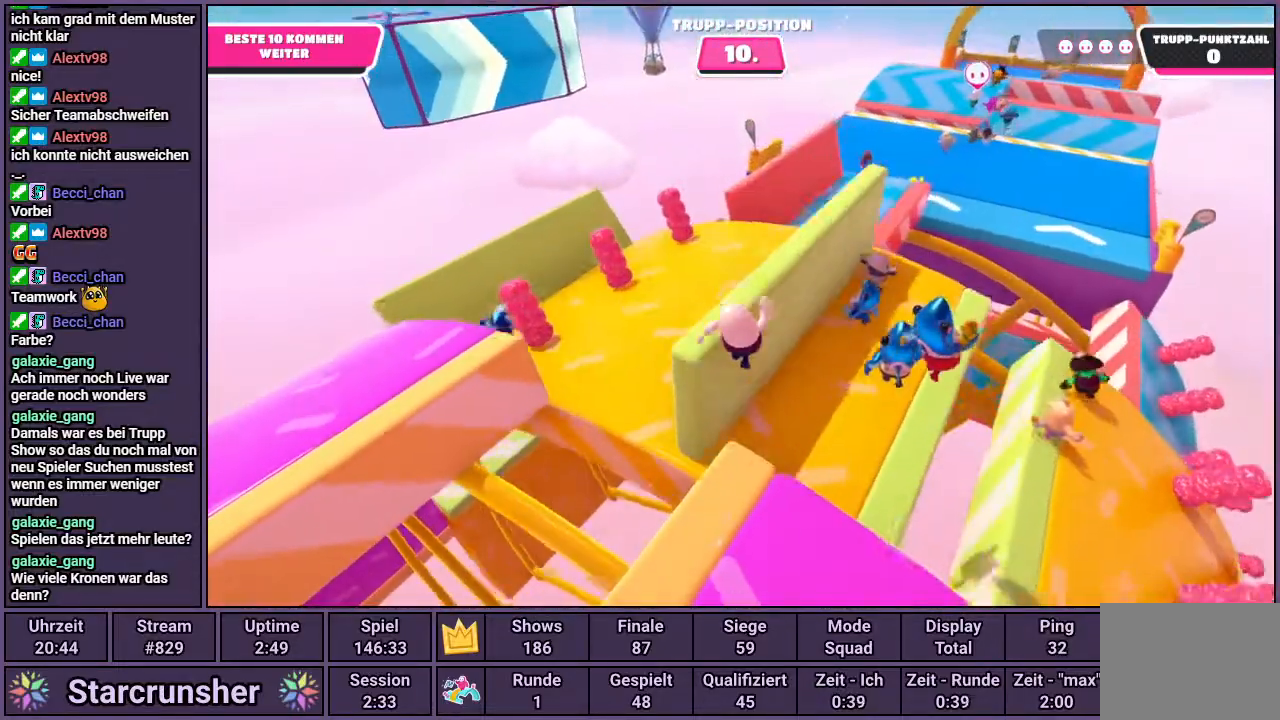
{"buttons": [], "left_stick": "center", "right_stick": "center", "events": [[50, "SQUARE", "up"], [417, "left_stick", "center"]]}
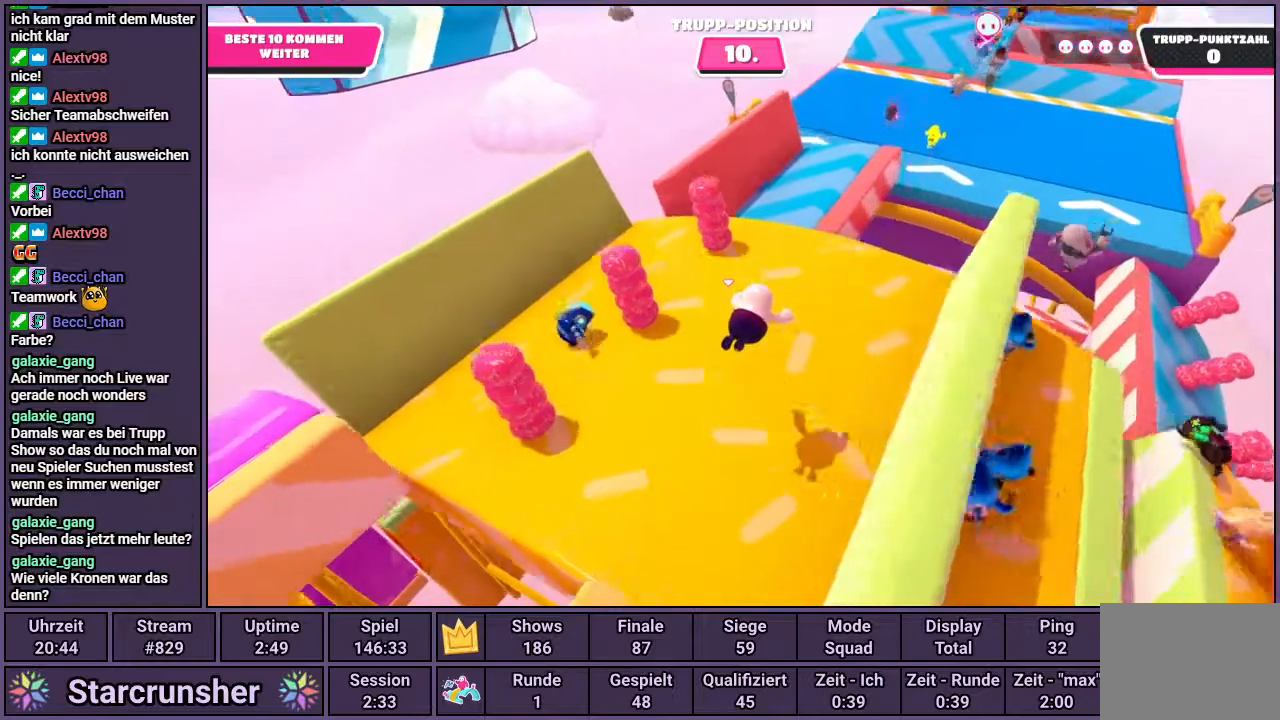
{"buttons": [], "left_stick": "up", "right_stick": "center", "events": [[33, "left_stick", "up-right"], [83, "left_stick", "up"], [217, "right_stick", "down-right"], [400, "right_stick", "center"]]}
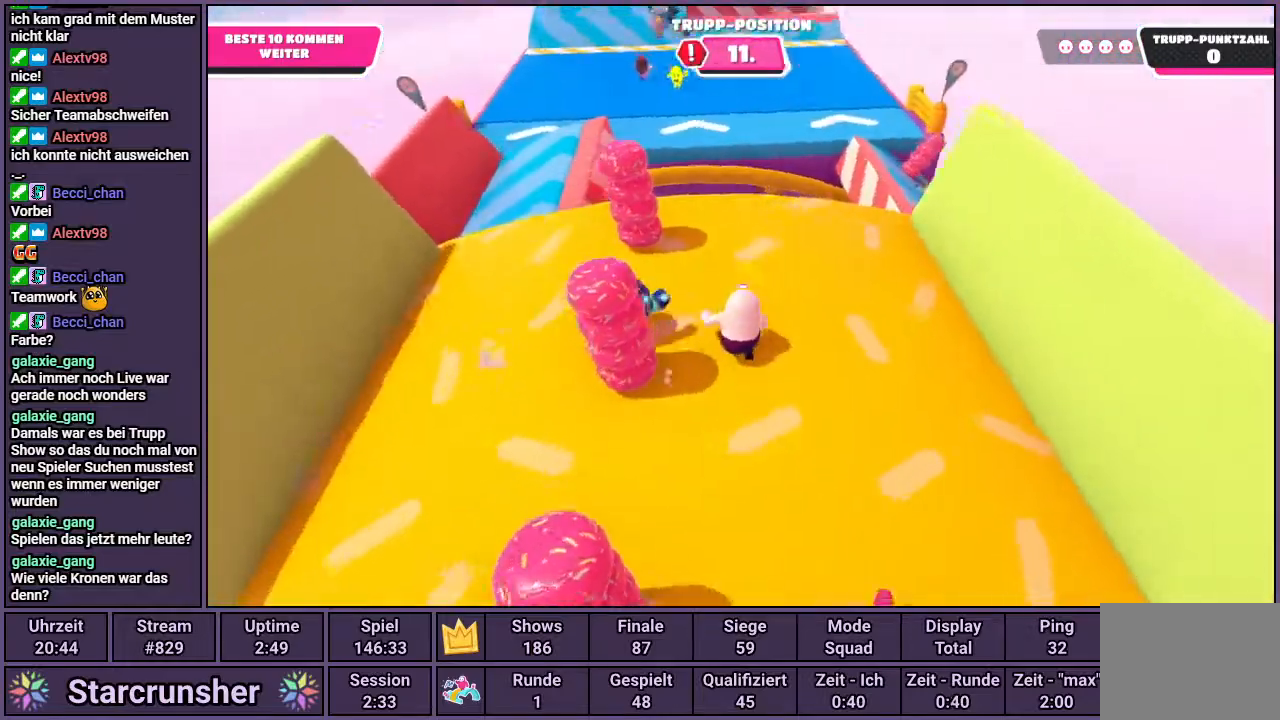
{"buttons": [], "left_stick": "up", "right_stick": "up-left", "events": [[433, "right_stick", "up-left"]]}
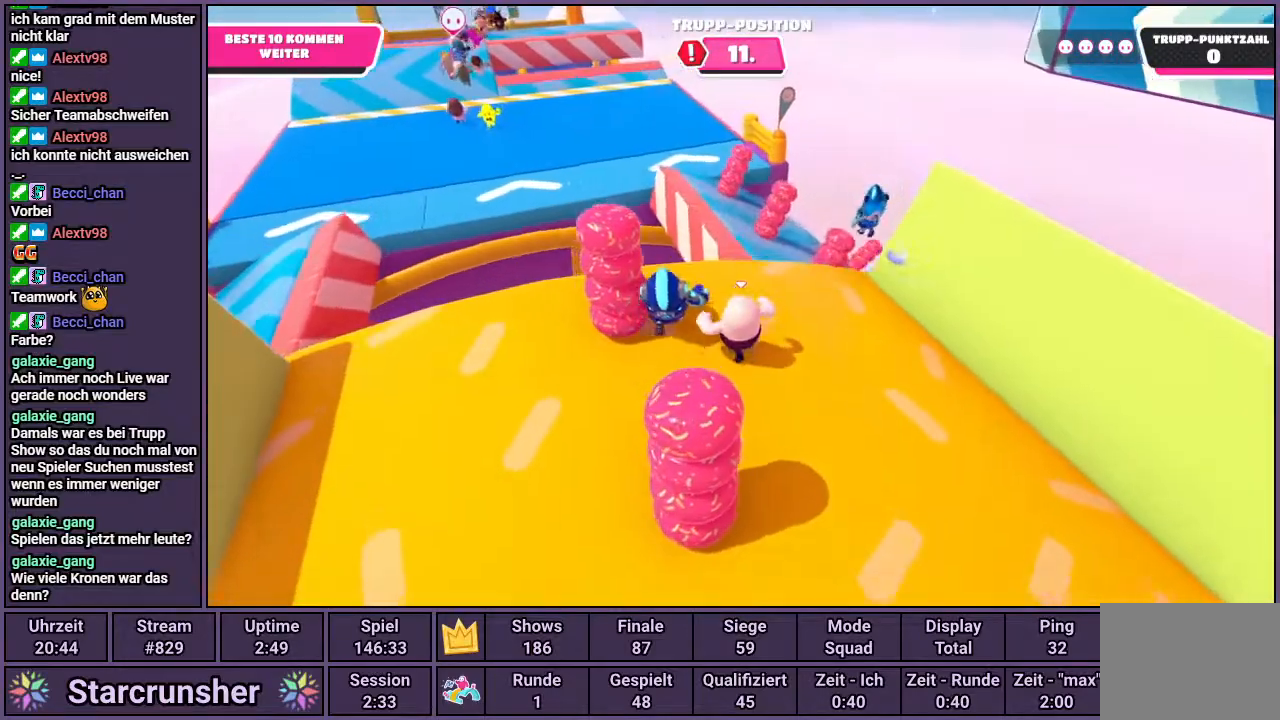
{"buttons": ["CROSS"], "left_stick": "up", "right_stick": "center", "events": [[217, "right_stick", "center"], [433, "CROSS", "down"]]}